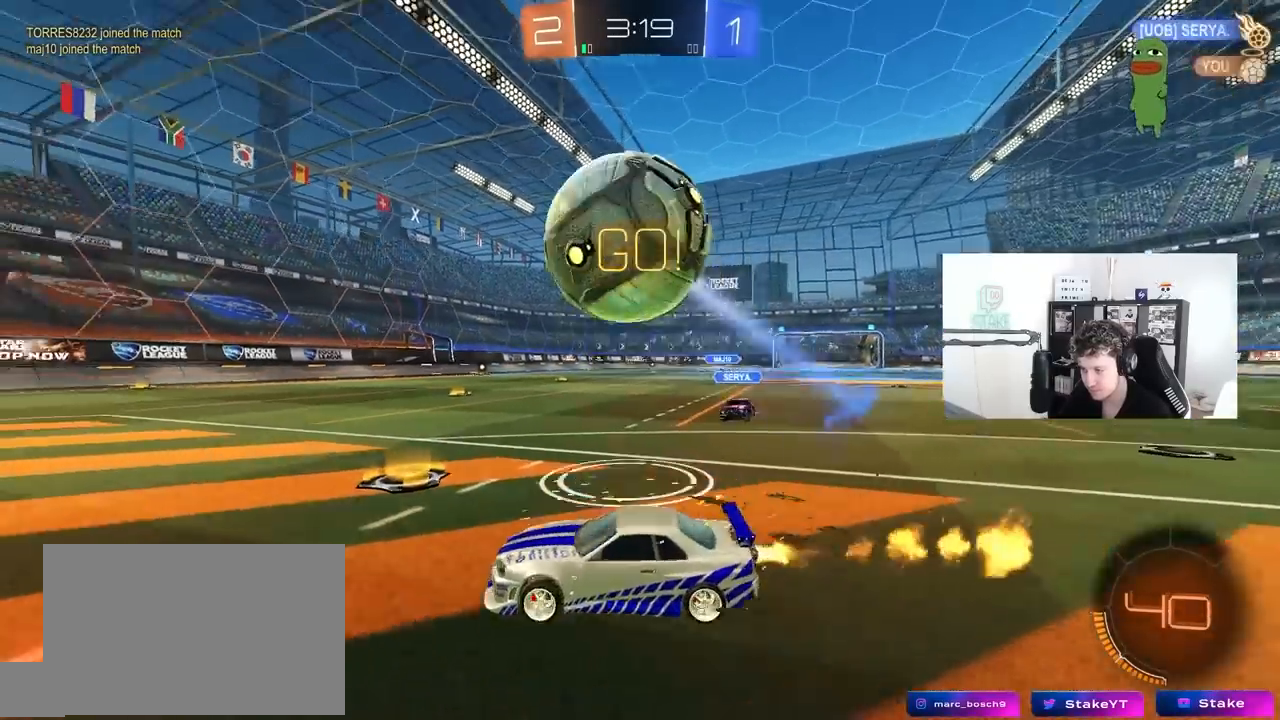
Gameplay with keyboard and mouse; each line is a JSON object with the keys and mouse buttons held at the frame after it. "events" lists presses ("down") and releases ("up") of "1", "2", "3", "4", "5", "a", "alt", "c", "caps_lock", "ctrl", "d", "e", "f", "g", "q", "r", "s", "shift", "space", "t", "tab", "v", "w", "x", "z", "mouse_left", "mouse_wheel" and "mouse_right" between this image and that frame as [ms after this image, input, new state], when the widget could be followed in between. "mouse_left", "mouse_wheel", "mouse_right" = the "left", "wheel", "right" buttons of the "mouse" list. No other keys are recorded. "wheel" means that the mouse wheel is clicked or scrolled. "mouse_move" is the direction in which the mouse moves at that frame (one of eight, or "still"), when it could be read.
{"keys": ["a", "s", "shift"], "mouse": ["left"], "mouse_move": "still", "events": [[100, "mouse_right", "down"], [100, "space", "down"], [150, "a", "down"], [150, "d", "up"], [150, "shift", "down"], [200, "mouse_right", "up"], [283, "mouse_right", "down"], [283, "space", "up"], [383, "s", "down"], [383, "w", "up"], [433, "mouse_right", "up"]]}
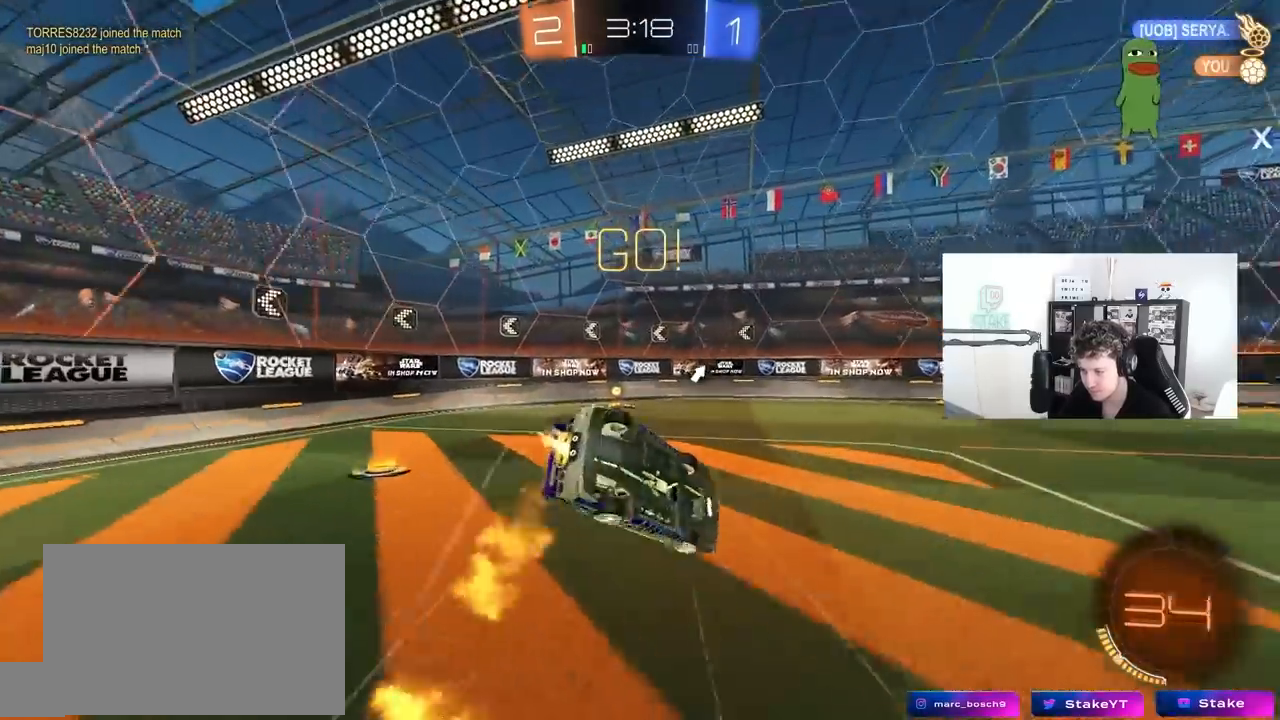
{"keys": ["s"], "mouse": [], "mouse_move": "still", "events": [[167, "s", "up"], [217, "mouse_left", "up"], [267, "space", "down"], [300, "s", "down"], [450, "shift", "up"], [450, "space", "up"], [500, "a", "up"]]}
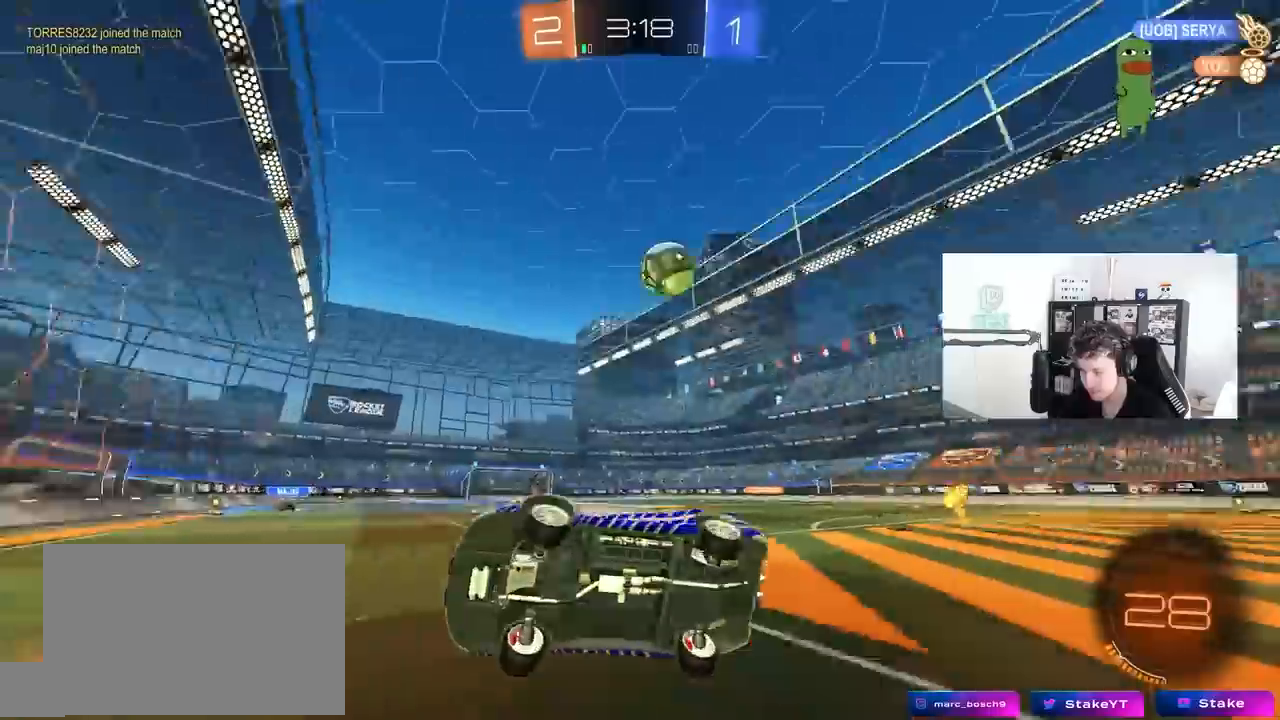
{"keys": ["a"], "mouse": [], "mouse_move": "still", "events": [[83, "s", "up"], [183, "a", "down"], [233, "s", "down"], [467, "s", "up"]]}
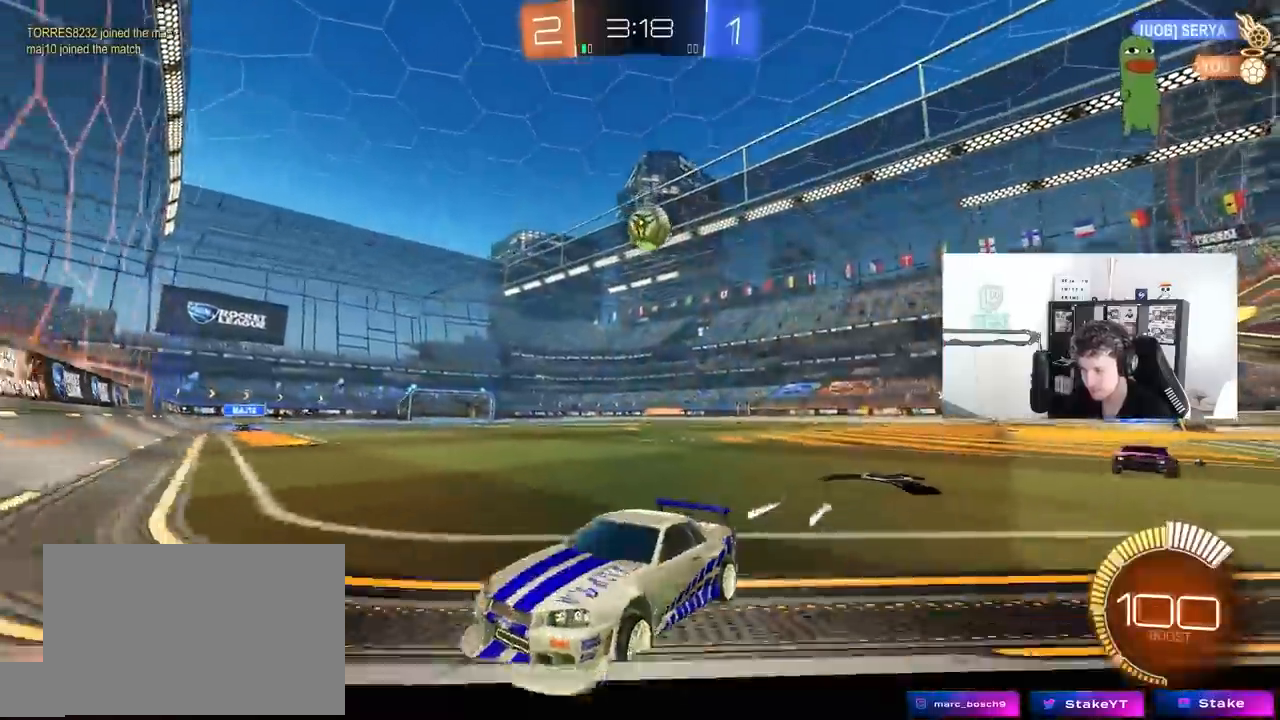
{"keys": ["a", "w"], "mouse": [], "mouse_move": "still", "events": [[150, "w", "down"], [250, "shift", "down"], [433, "shift", "up"]]}
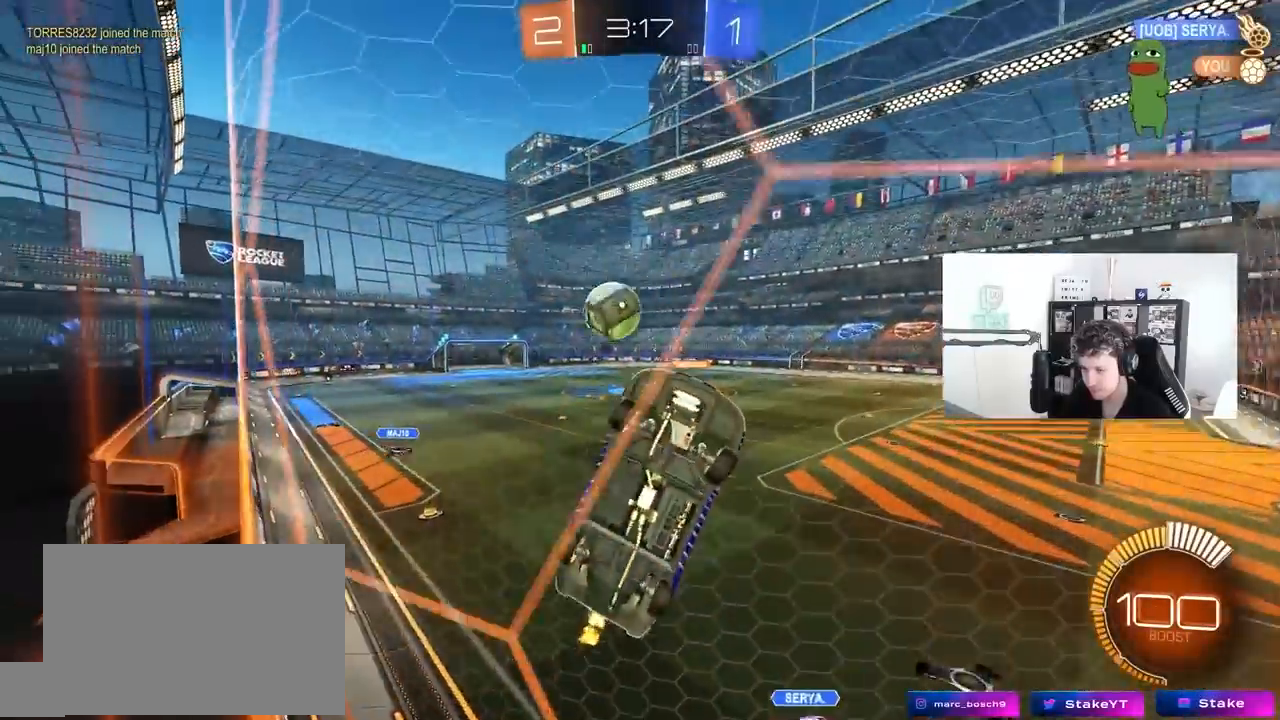
{"keys": ["a", "w"], "mouse": [], "mouse_move": "still", "events": [[217, "shift", "down"], [350, "shift", "up"]]}
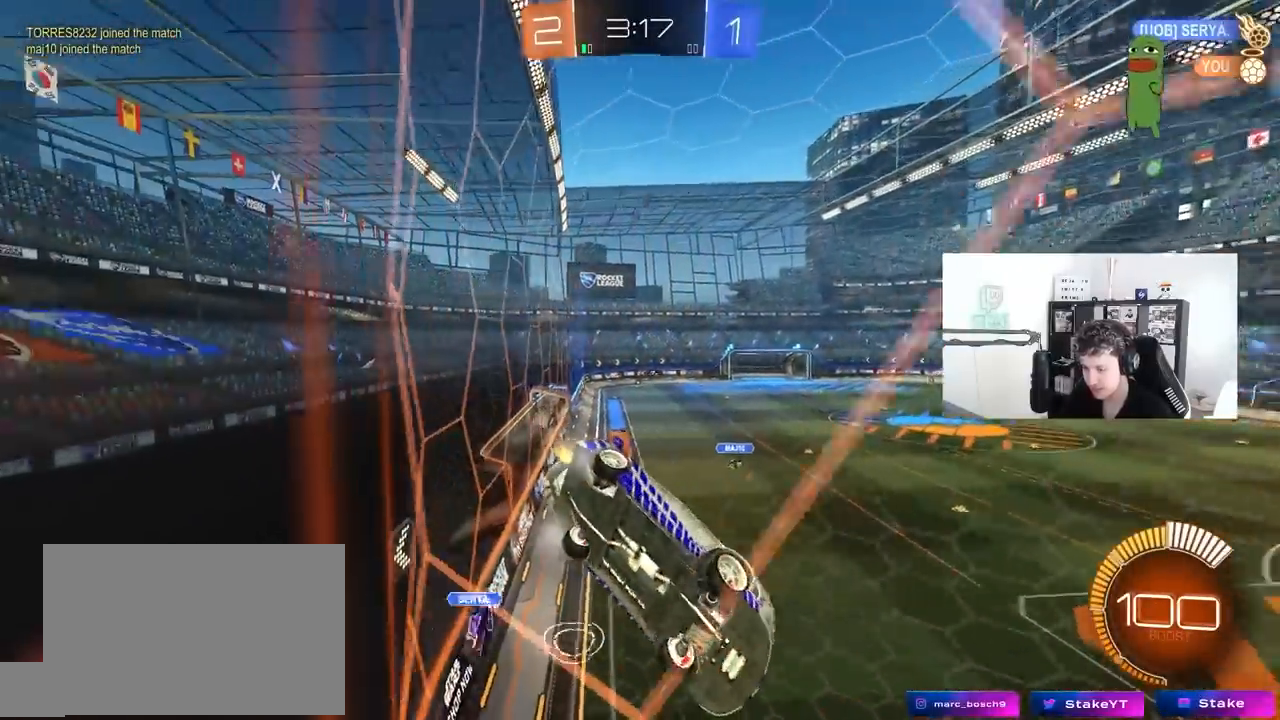
{"keys": ["a", "w"], "mouse": [], "mouse_move": "still", "events": [[233, "mouse_left", "down"], [317, "a", "up"], [467, "mouse_left", "up"], [500, "a", "down"]]}
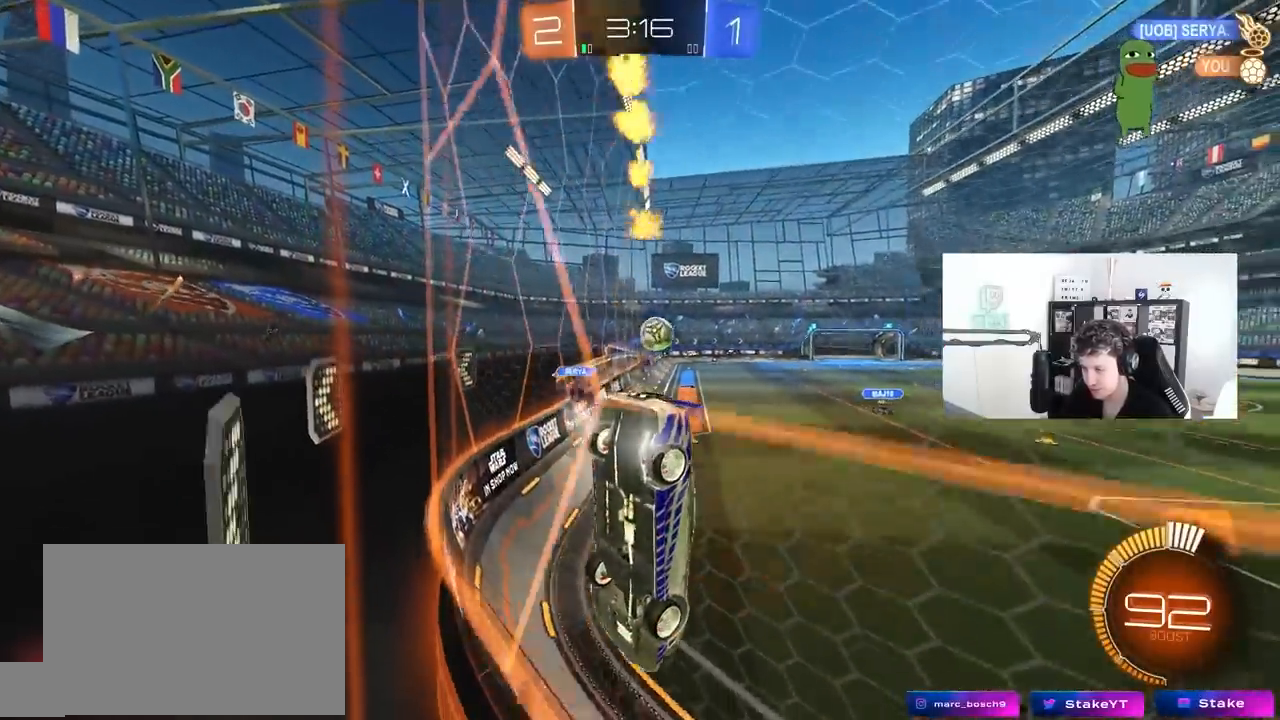
{"keys": ["d", "w"], "mouse": [], "mouse_move": "still", "events": [[333, "a", "up"], [483, "d", "down"]]}
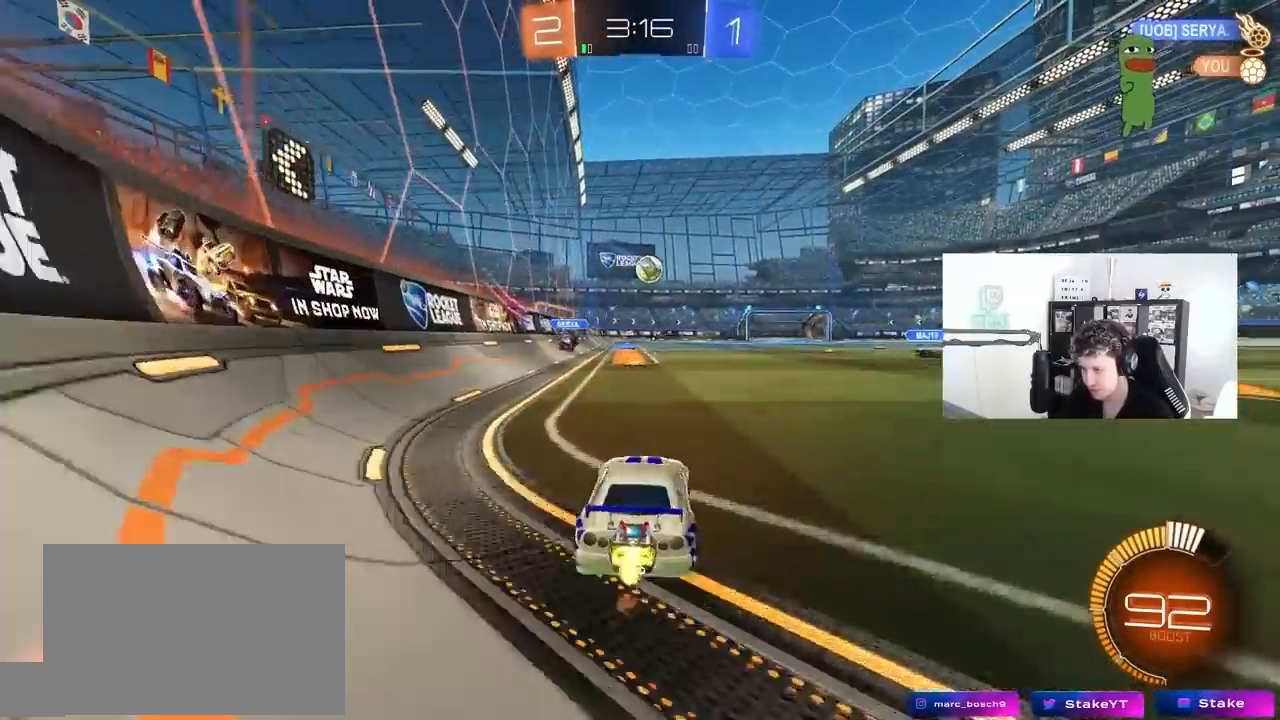
{"keys": ["a", "s", "shift"], "mouse": ["left"], "mouse_move": "still", "events": [[33, "mouse_left", "down"], [33, "mouse_right", "down"], [117, "a", "down"], [117, "mouse_right", "up"], [117, "shift", "down"], [167, "d", "up"], [217, "mouse_right", "down"], [250, "s", "down"], [300, "w", "up"], [400, "mouse_right", "up"]]}
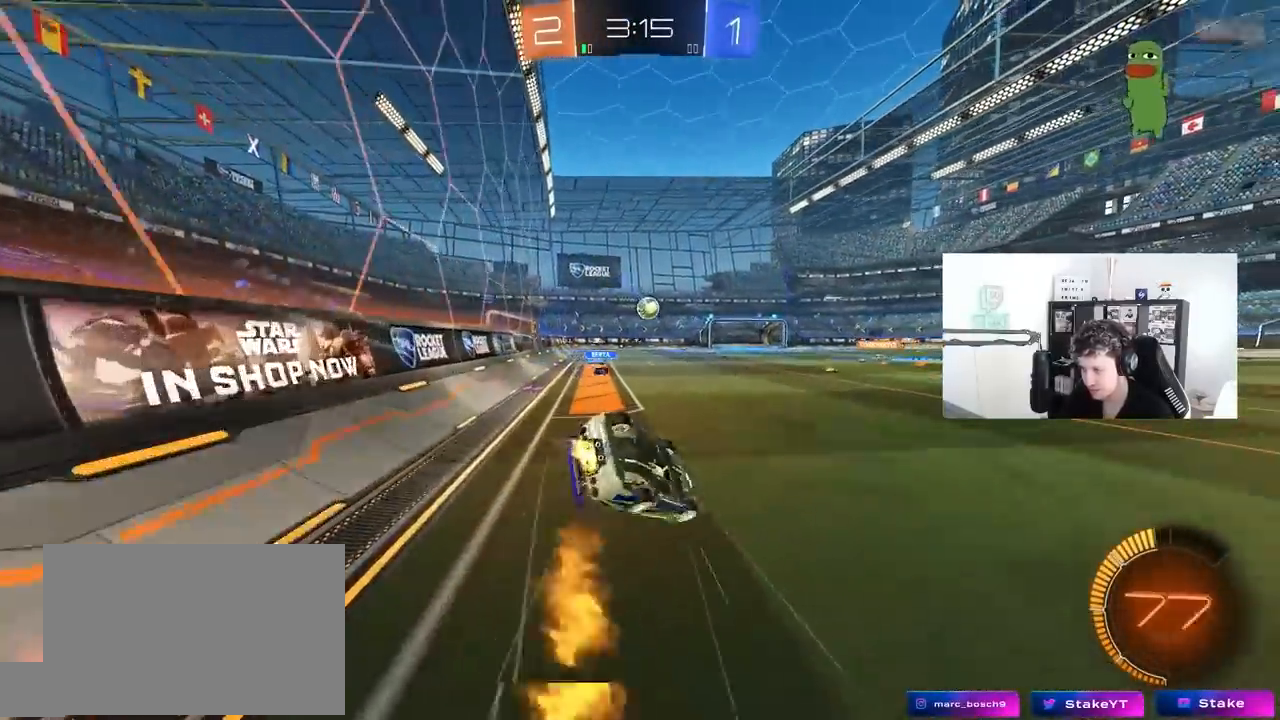
{"keys": ["a"], "mouse": [], "mouse_move": "still", "events": [[33, "mouse_left", "up"], [83, "s", "up"], [233, "s", "down"], [367, "shift", "up"], [417, "s", "up"]]}
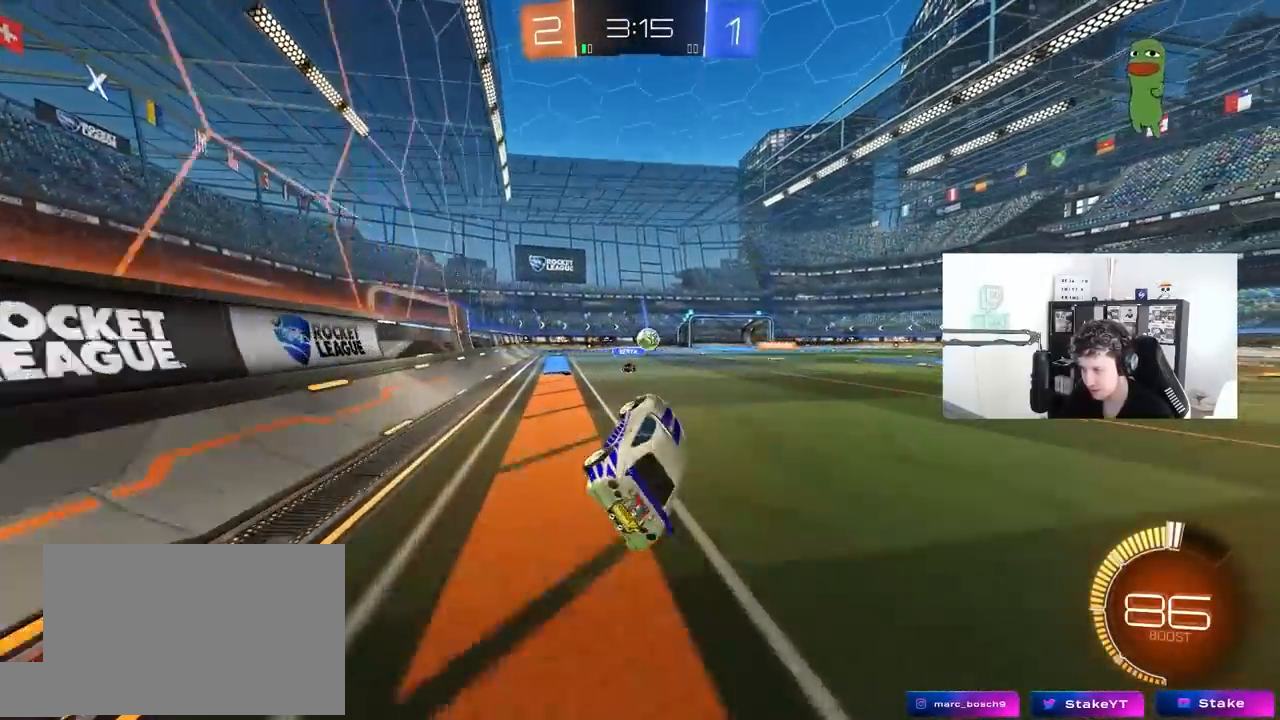
{"keys": ["w"], "mouse": [], "mouse_move": "still", "events": [[17, "a", "up"], [200, "w", "down"]]}
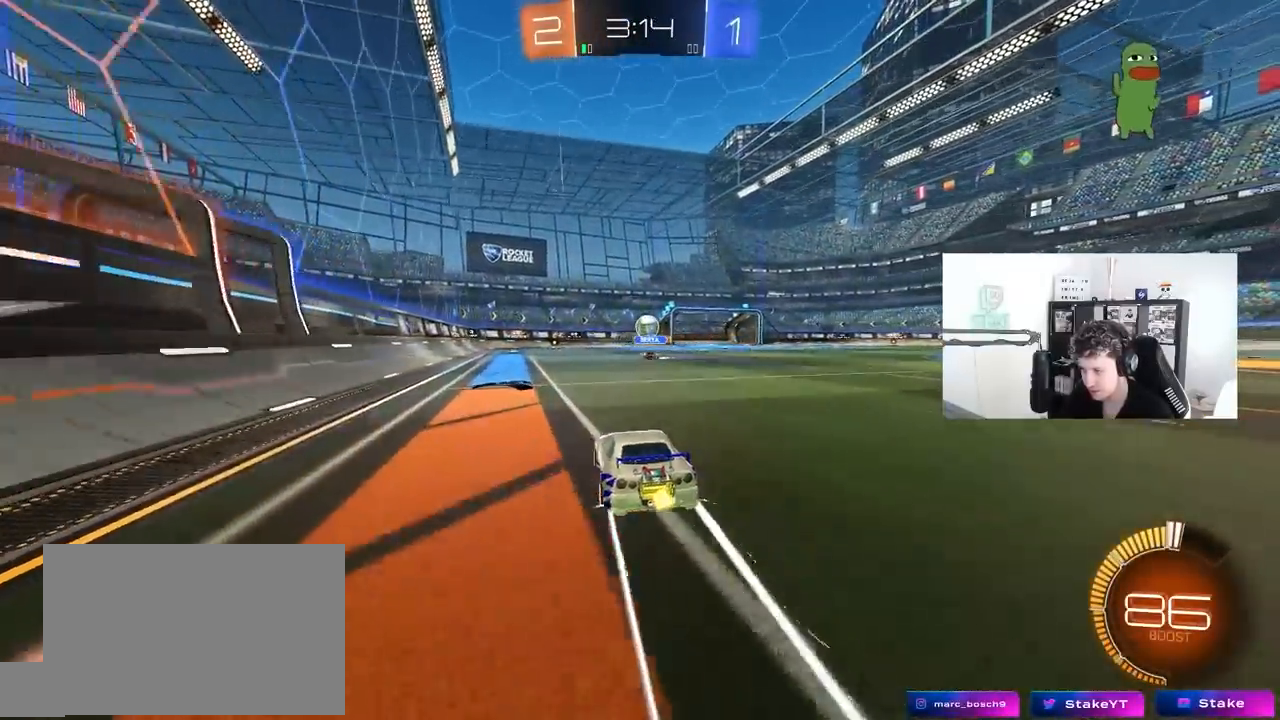
{"keys": ["d", "w"], "mouse": [], "mouse_move": "still", "events": [[33, "d", "down"], [117, "d", "up"], [500, "d", "down"]]}
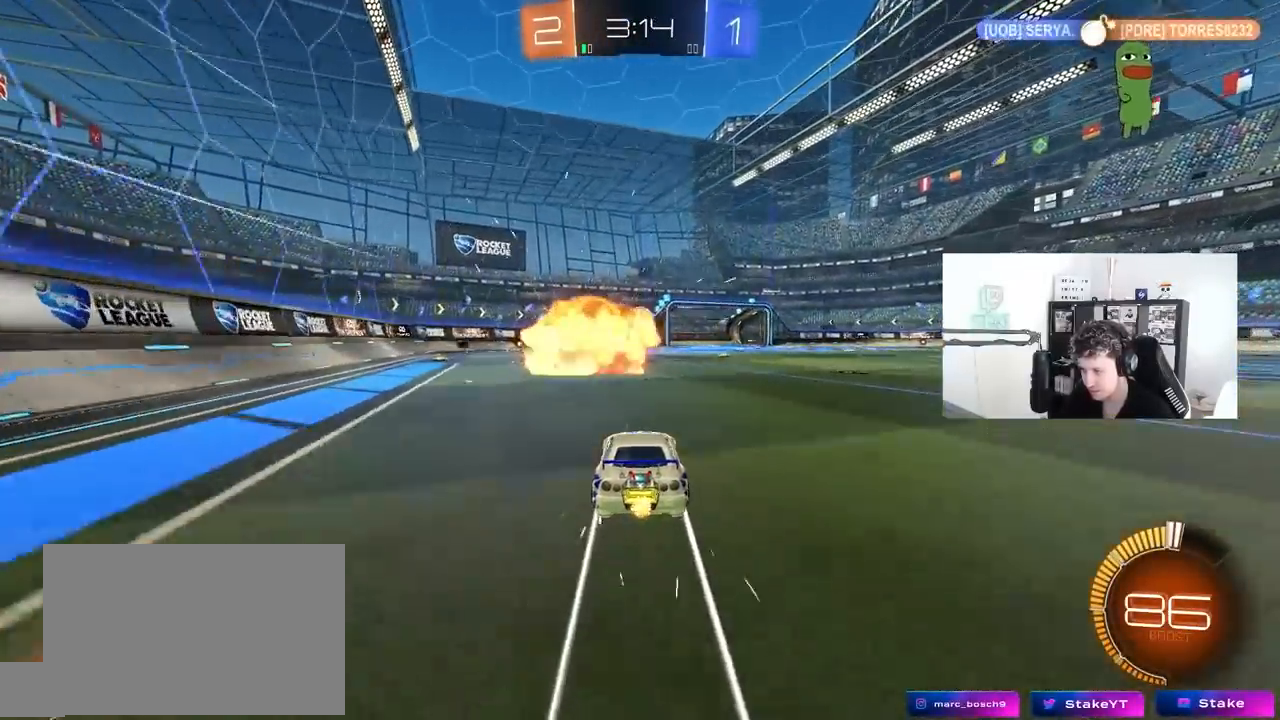
{"keys": ["a"], "mouse": [], "mouse_move": "still", "events": [[183, "d", "up"], [317, "d", "down"], [417, "d", "up"], [467, "a", "down"], [467, "w", "up"]]}
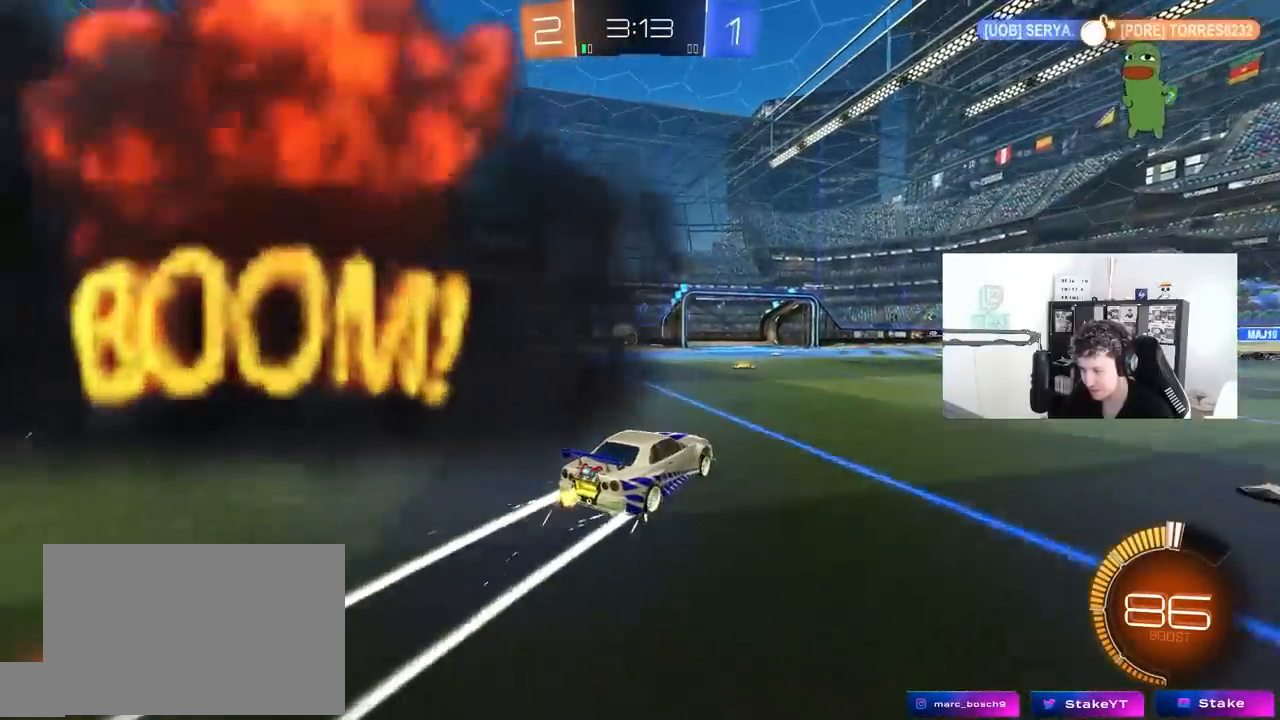
{"keys": ["w"], "mouse": [], "mouse_move": "still", "events": [[100, "a", "up"], [333, "a", "down"], [433, "w", "down"], [483, "a", "up"]]}
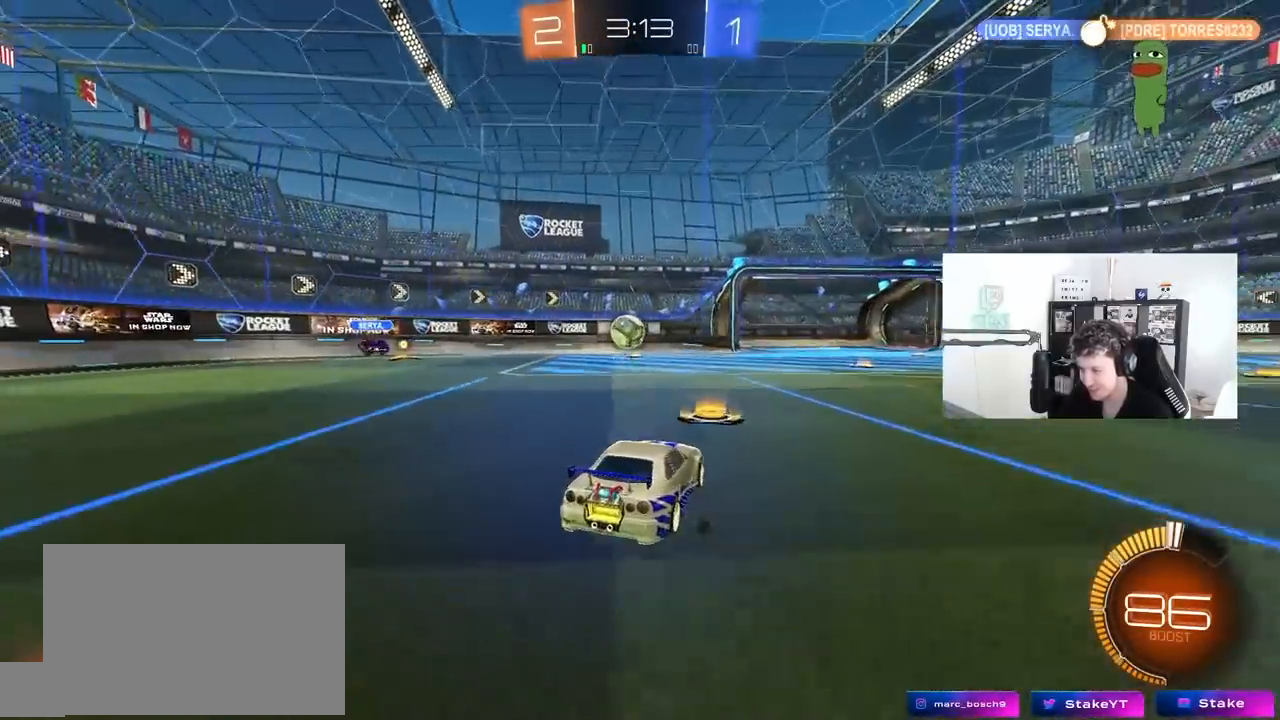
{"keys": ["w"], "mouse": [], "mouse_move": "still", "events": [[67, "d", "down"], [67, "w", "up"], [217, "s", "down"], [267, "d", "up"], [267, "s", "up"], [500, "w", "down"]]}
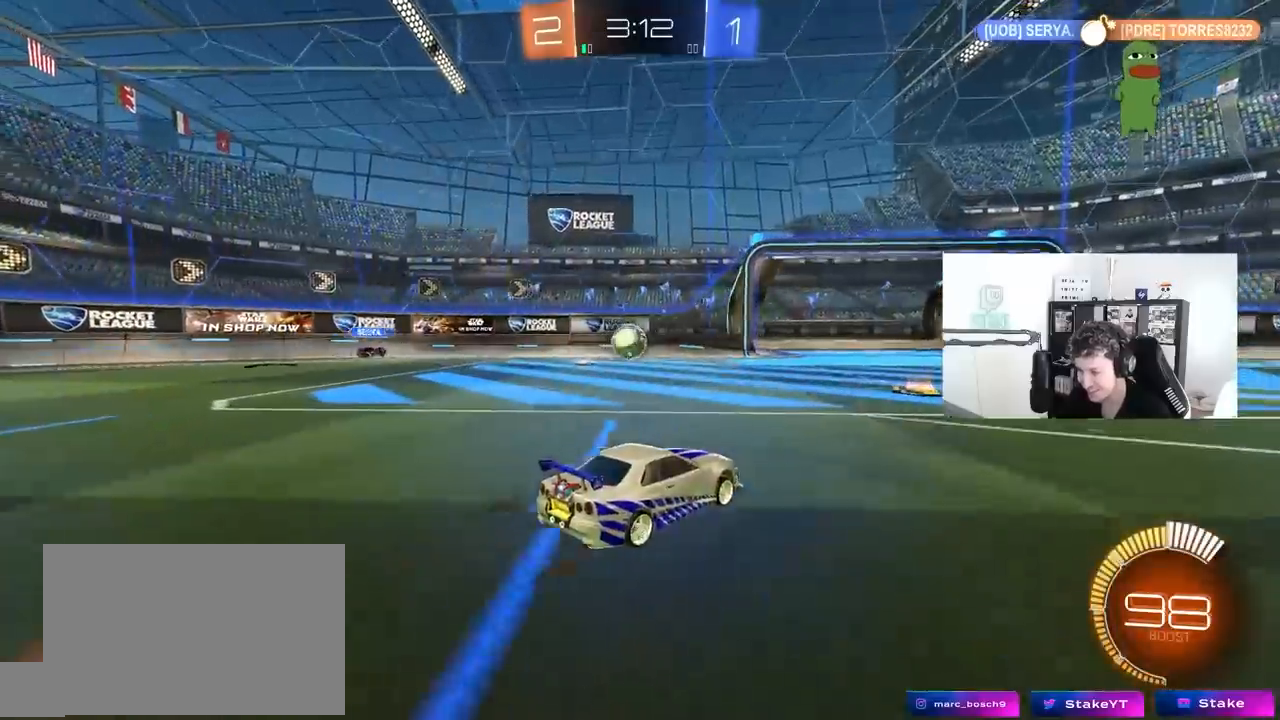
{"keys": ["w"], "mouse": [], "mouse_move": "still", "events": [[50, "d", "down"], [267, "d", "up"]]}
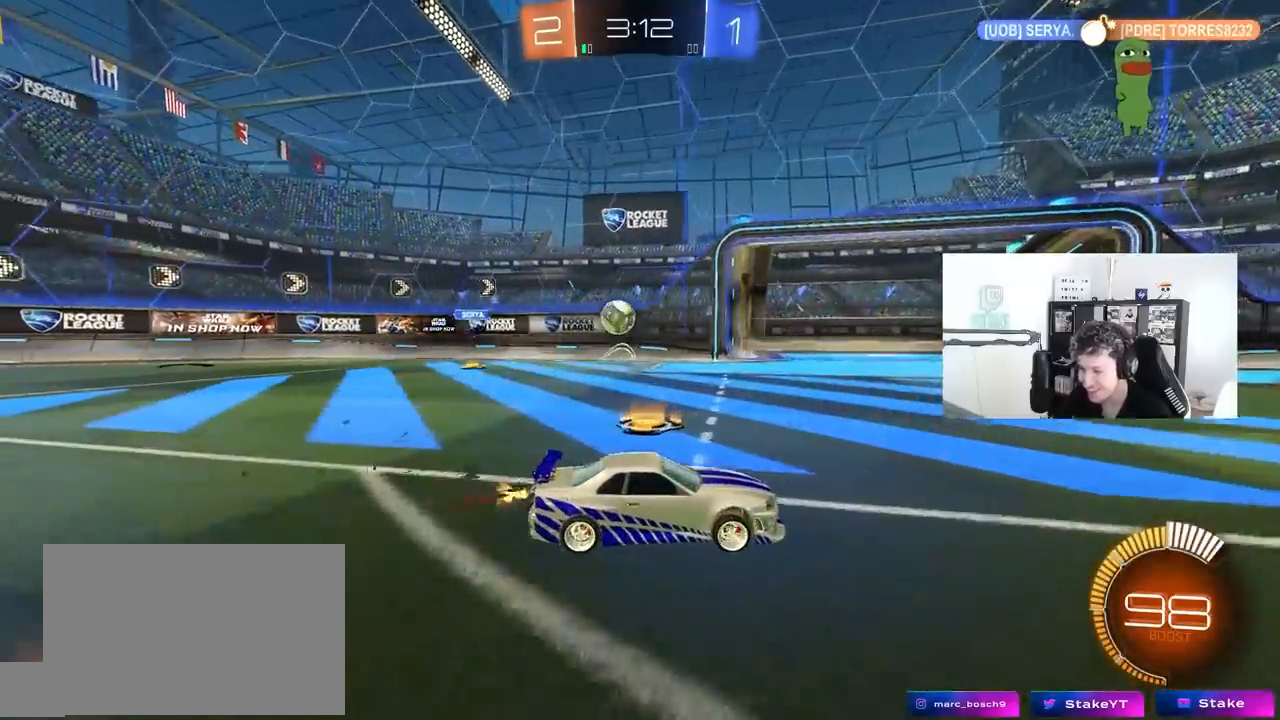
{"keys": ["w"], "mouse": [], "mouse_move": "still", "events": [[250, "d", "down"], [433, "d", "up"]]}
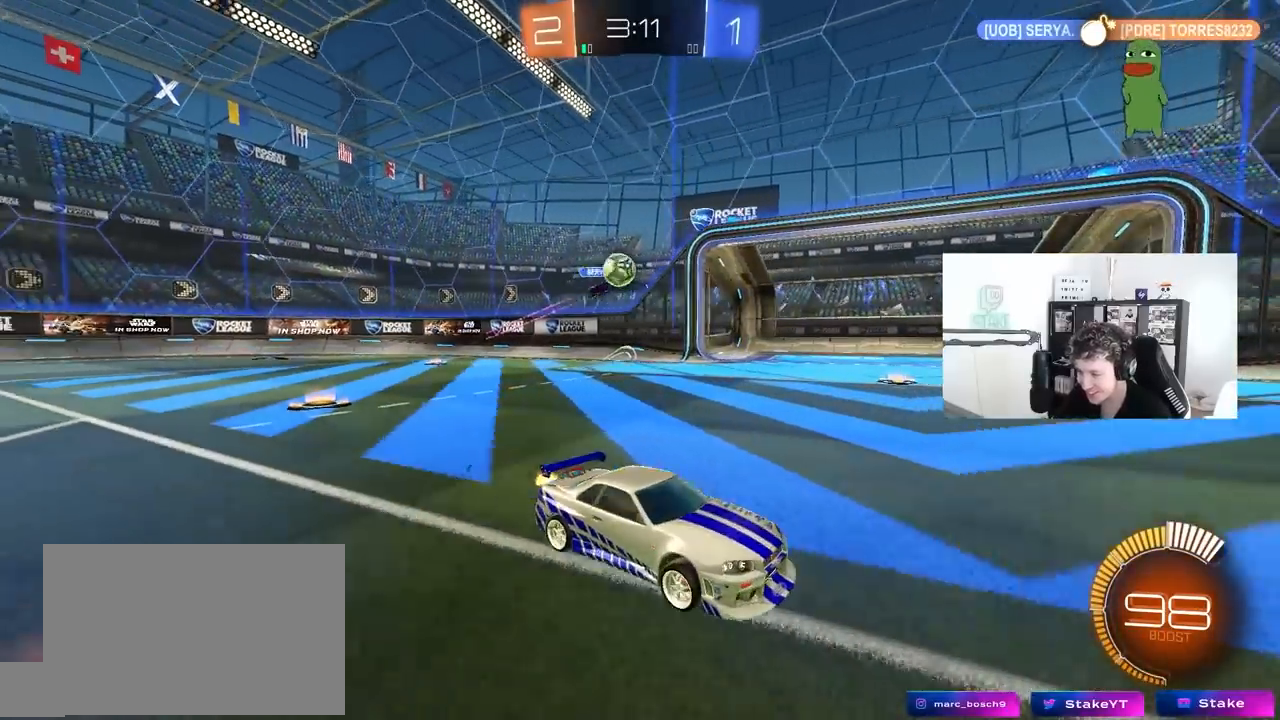
{"keys": ["a", "s"], "mouse": [], "mouse_move": "down", "events": [[267, "a", "down"], [300, "a", "up"], [300, "w", "up"], [450, "s", "down"], [500, "a", "down"]]}
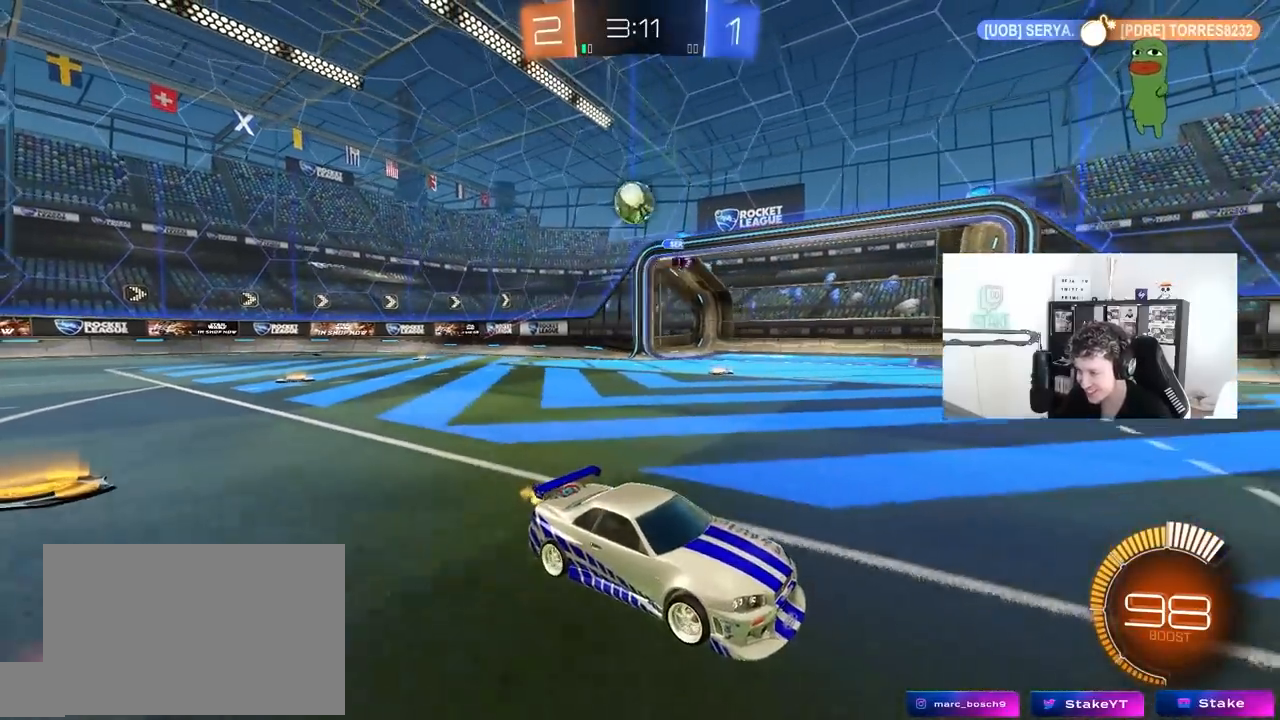
{"keys": [], "mouse": ["right"], "mouse_move": "up", "events": [[133, "s", "up"], [183, "mouse_right", "down"], [233, "s", "down"], [267, "d", "down"], [317, "a", "up"], [367, "d", "up"], [367, "mouse_right", "up"], [367, "s", "up"], [467, "mouse_right", "down"]]}
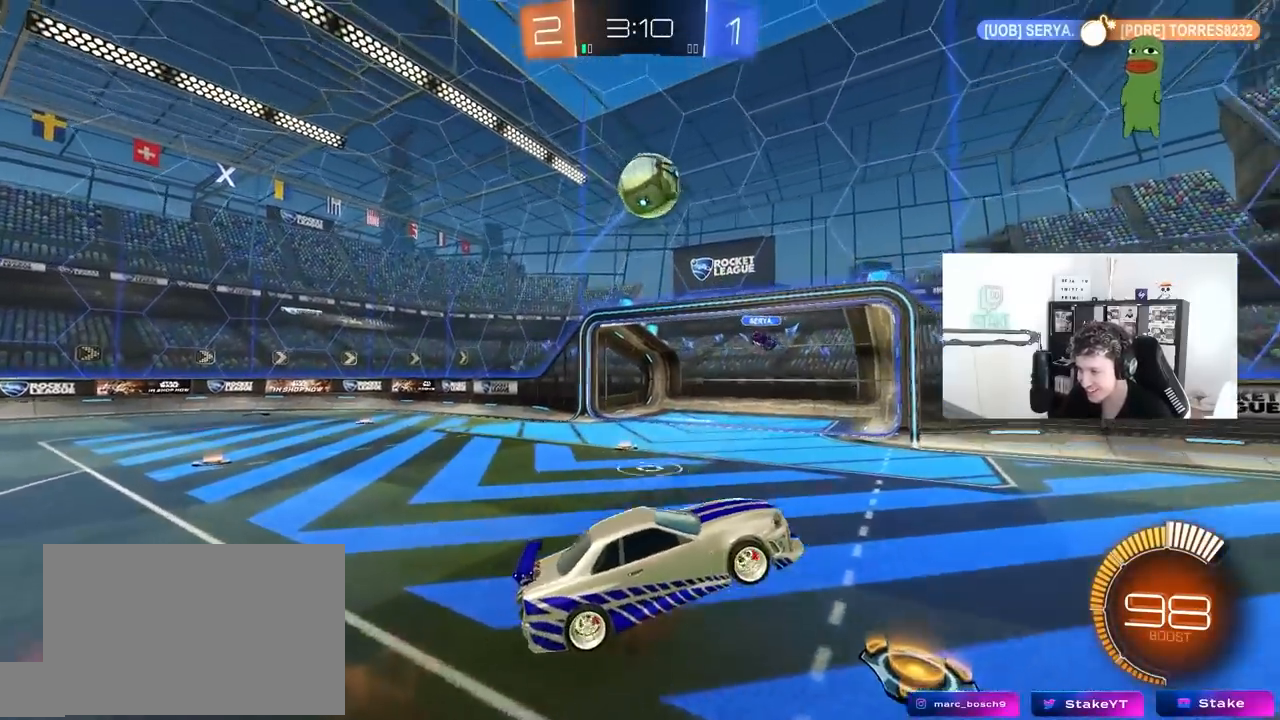
{"keys": ["a", "w"], "mouse": [], "mouse_move": "still", "events": [[17, "s", "down"], [50, "d", "down"], [50, "mouse_left", "down"], [100, "mouse_right", "up"], [100, "shift", "down"], [150, "s", "up"], [250, "shift", "up"], [300, "d", "up"], [433, "a", "down"], [433, "mouse_left", "up"], [483, "w", "down"]]}
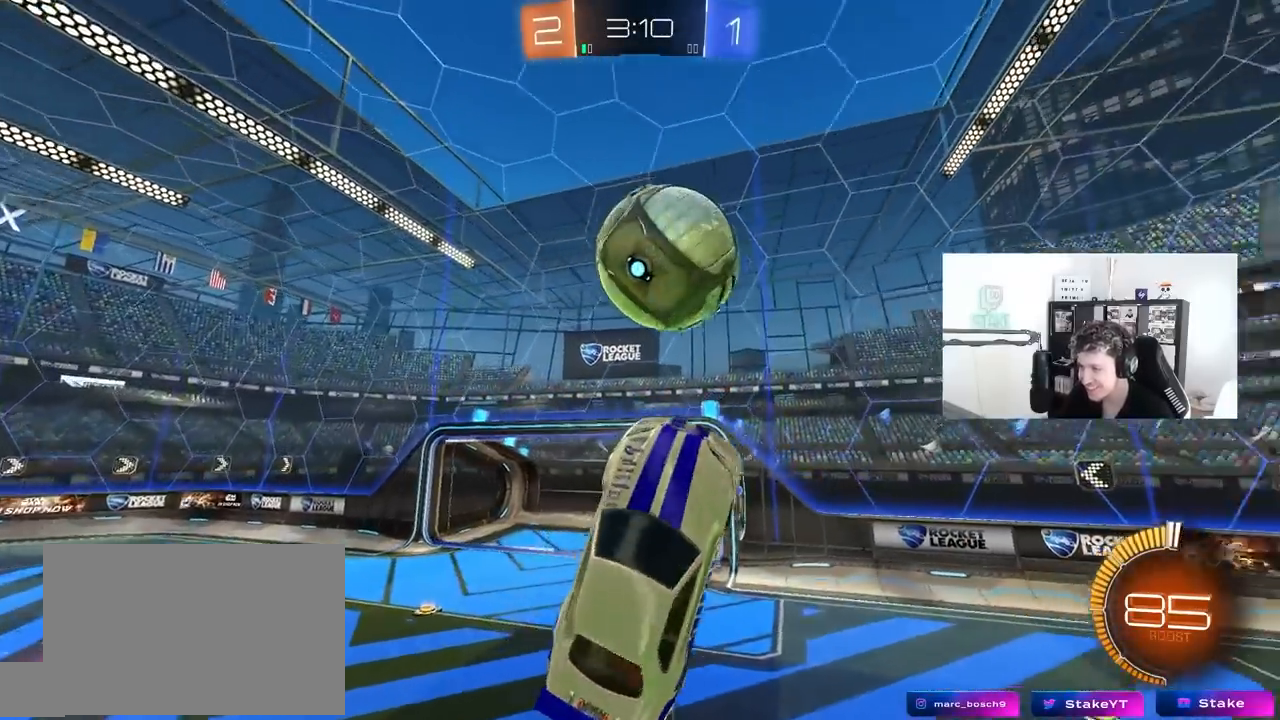
{"keys": ["a", "s", "shift"], "mouse": ["left"], "events": [[33, "mouse_left", "down"], [67, "a", "up"], [67, "d", "down"], [267, "mouse_left", "up"], [300, "a", "down"], [350, "a", "up"], [350, "w", "up"], [400, "s", "down"], [450, "a", "down"], [450, "mouse_left", "down"], [450, "shift", "down"], [483, "d", "up"]]}
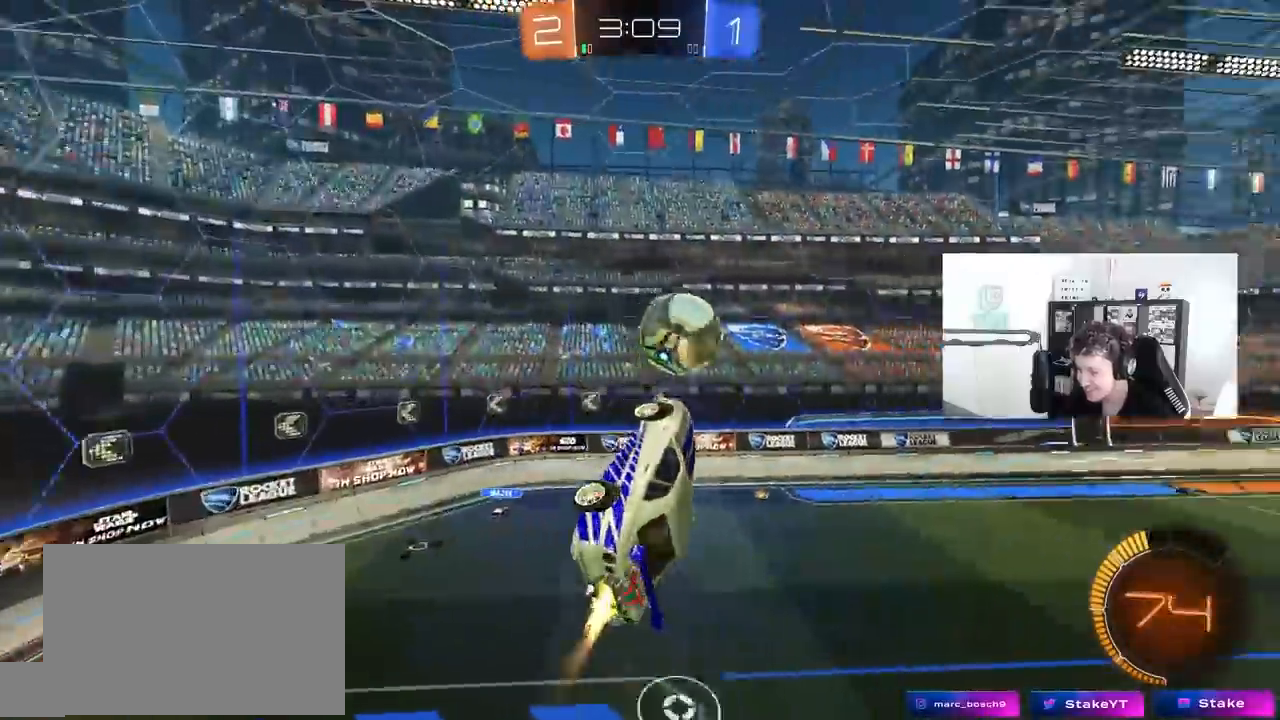
{"keys": ["a", "w"], "mouse": ["left"], "mouse_move": "still", "events": [[33, "s", "up"], [133, "w", "down"], [367, "shift", "up"]]}
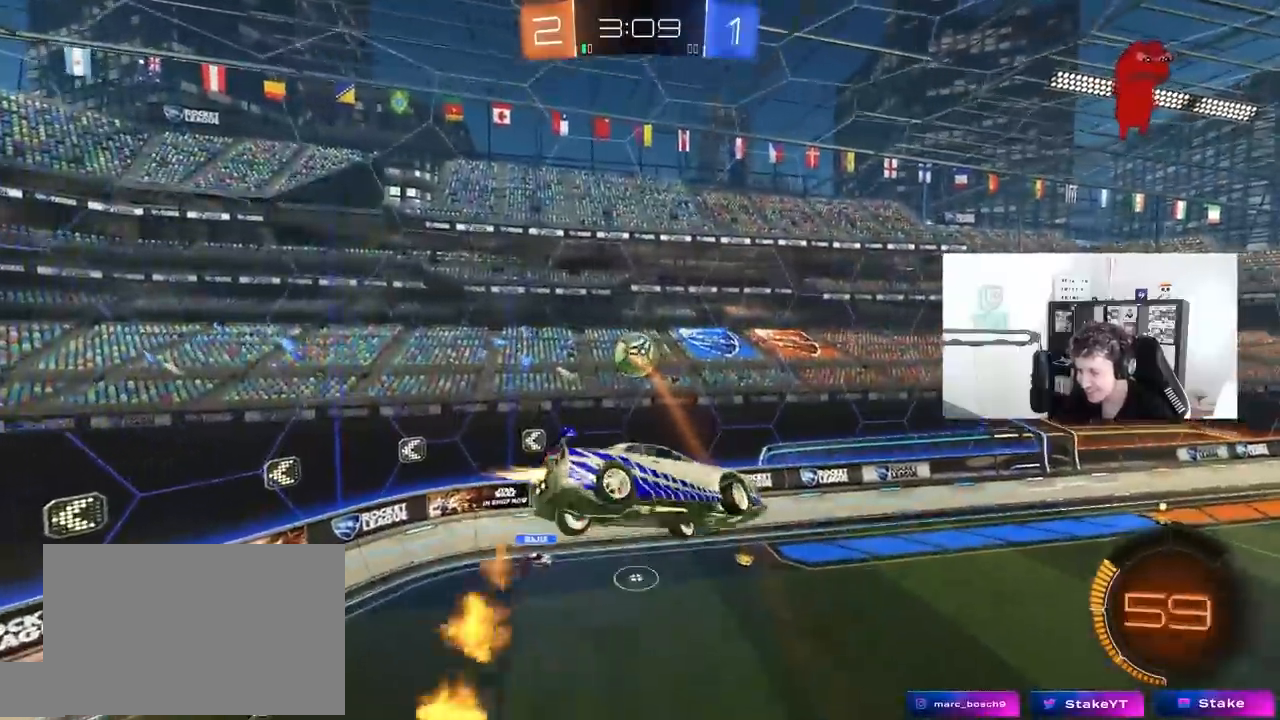
{"keys": ["a", "w"], "mouse": ["left"], "mouse_move": "still", "events": [[17, "shift", "down"], [17, "w", "up"], [100, "s", "down"], [200, "s", "up"], [383, "shift", "up"], [433, "w", "down"]]}
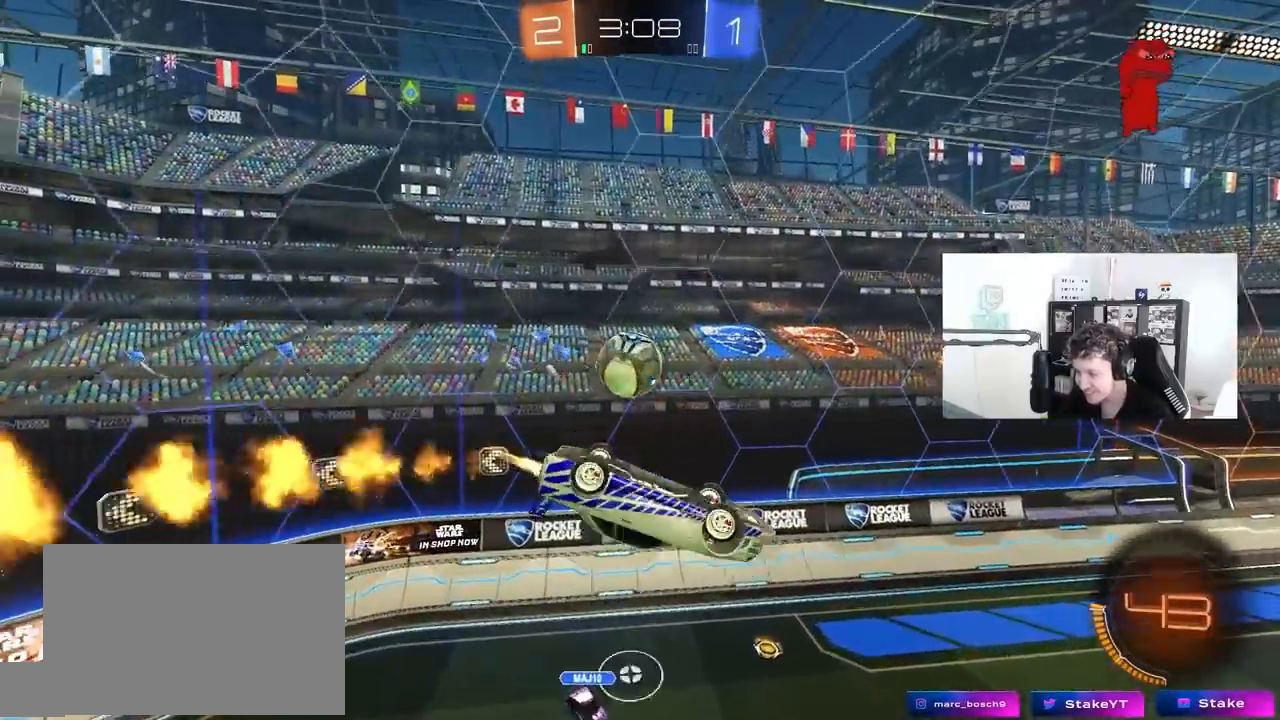
{"keys": ["a"], "mouse": [], "mouse_move": "still", "events": [[17, "mouse_left", "up"], [33, "w", "up"], [167, "s", "down"], [450, "s", "up"]]}
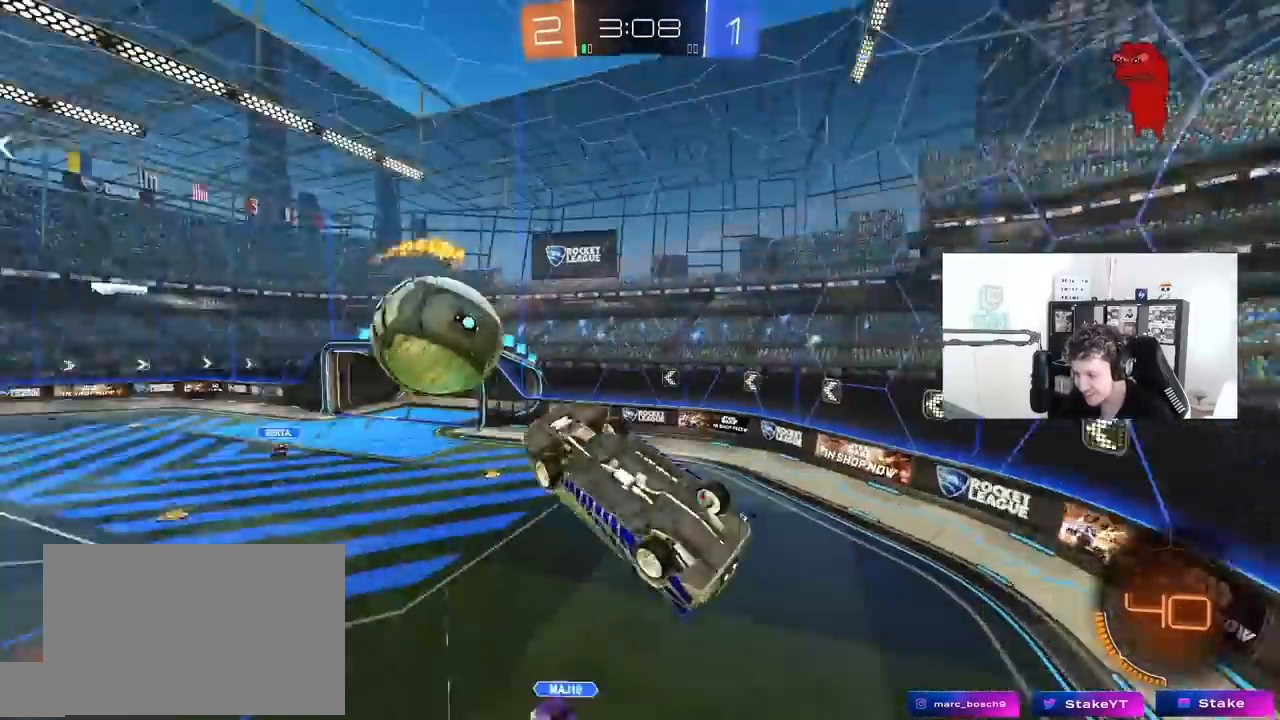
{"keys": ["a", "s"], "mouse": [], "mouse_move": "still", "events": [[83, "s", "down"]]}
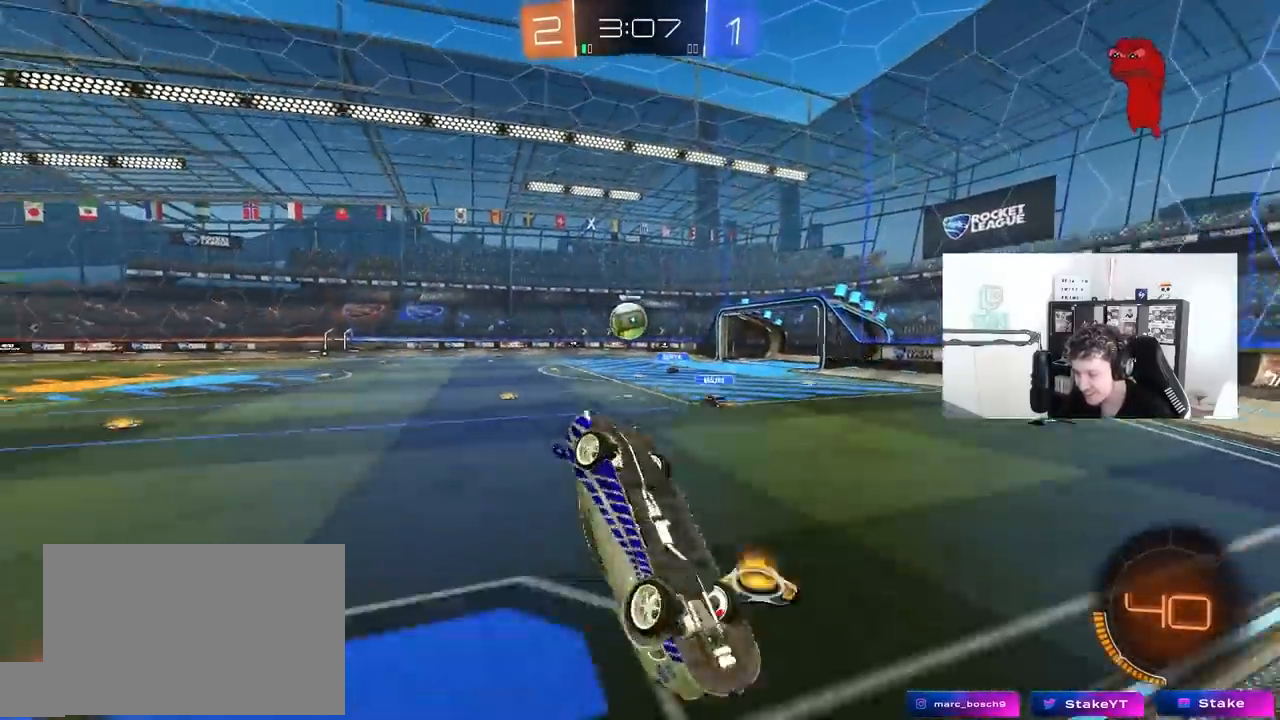
{"keys": ["a", "w"], "mouse": ["left"], "mouse_move": "still", "events": [[100, "shift", "down"], [150, "s", "up"], [250, "mouse_left", "down"], [283, "shift", "up"], [283, "w", "down"]]}
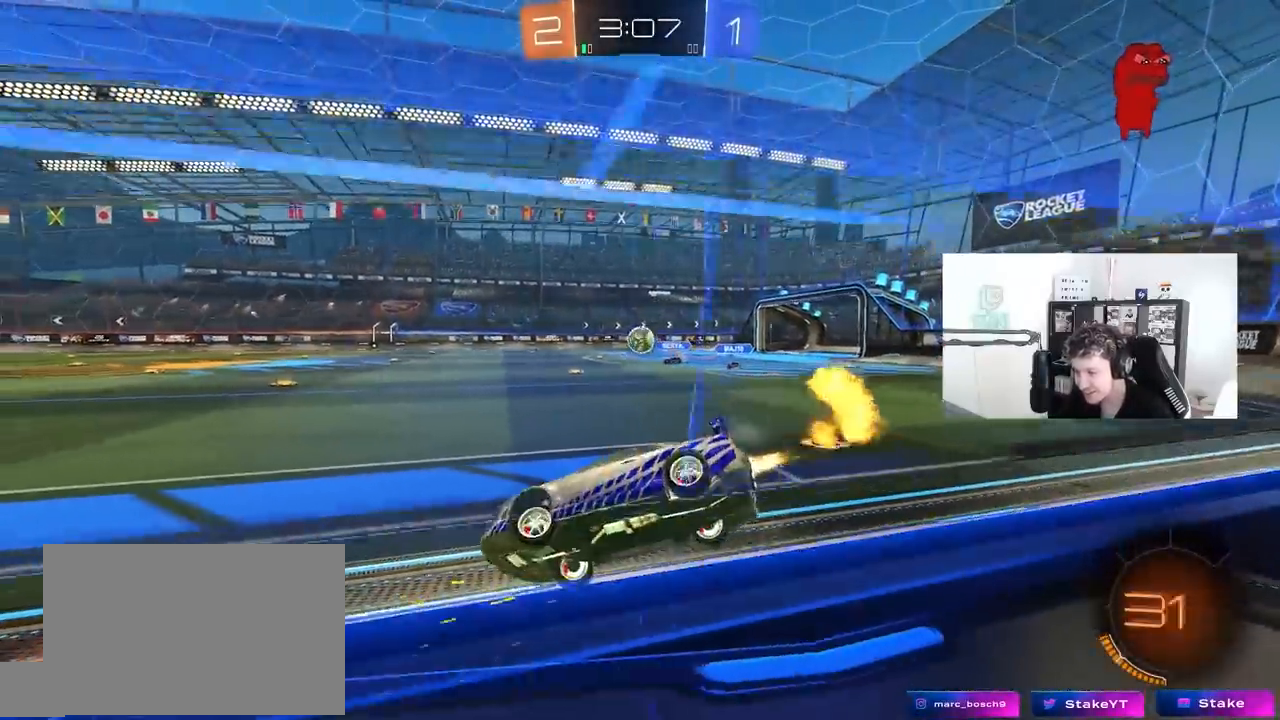
{"keys": [], "mouse": ["left"], "mouse_move": "still", "events": [[167, "a", "up"], [167, "d", "down"], [267, "d", "up"], [300, "a", "down"], [350, "a", "up"], [350, "mouse_right", "down"], [350, "w", "up"], [450, "mouse_right", "up"]]}
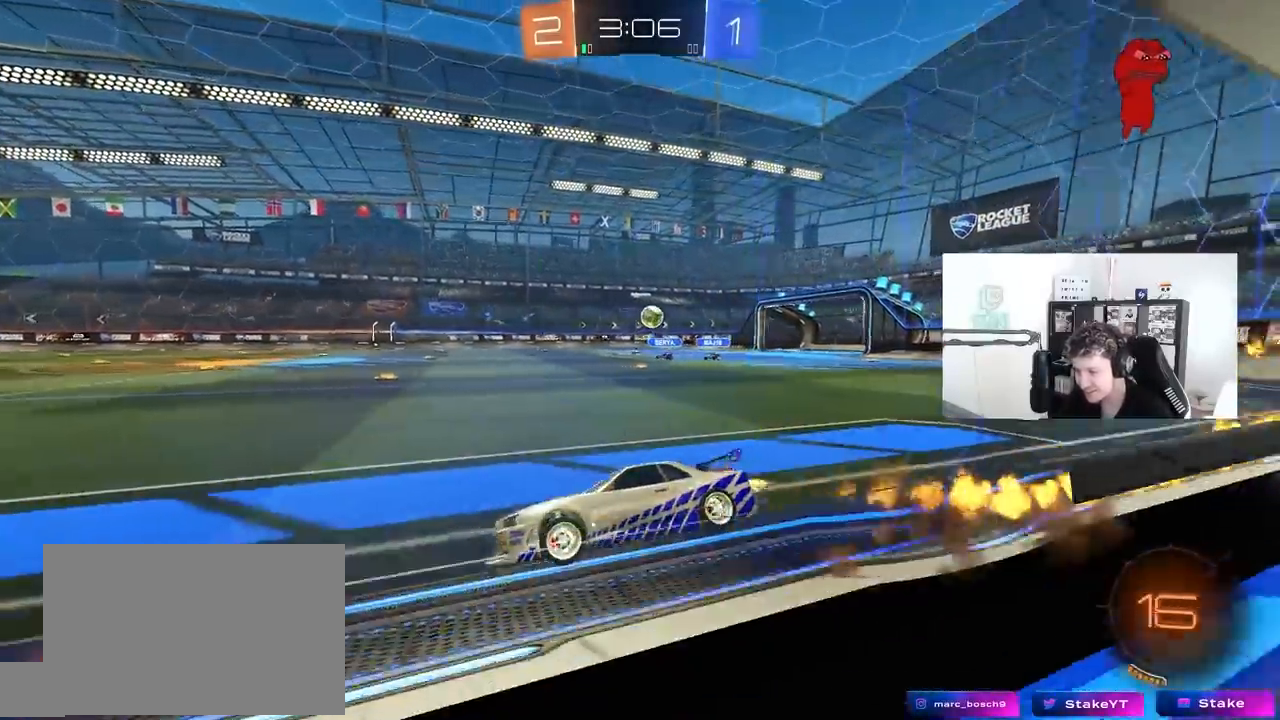
{"keys": ["a", "shift"], "mouse": ["left"], "mouse_move": "still", "events": [[33, "space", "down"], [83, "d", "down"], [133, "s", "down"], [133, "shift", "down"], [133, "space", "up"], [283, "s", "up"], [317, "d", "up"], [417, "a", "down"]]}